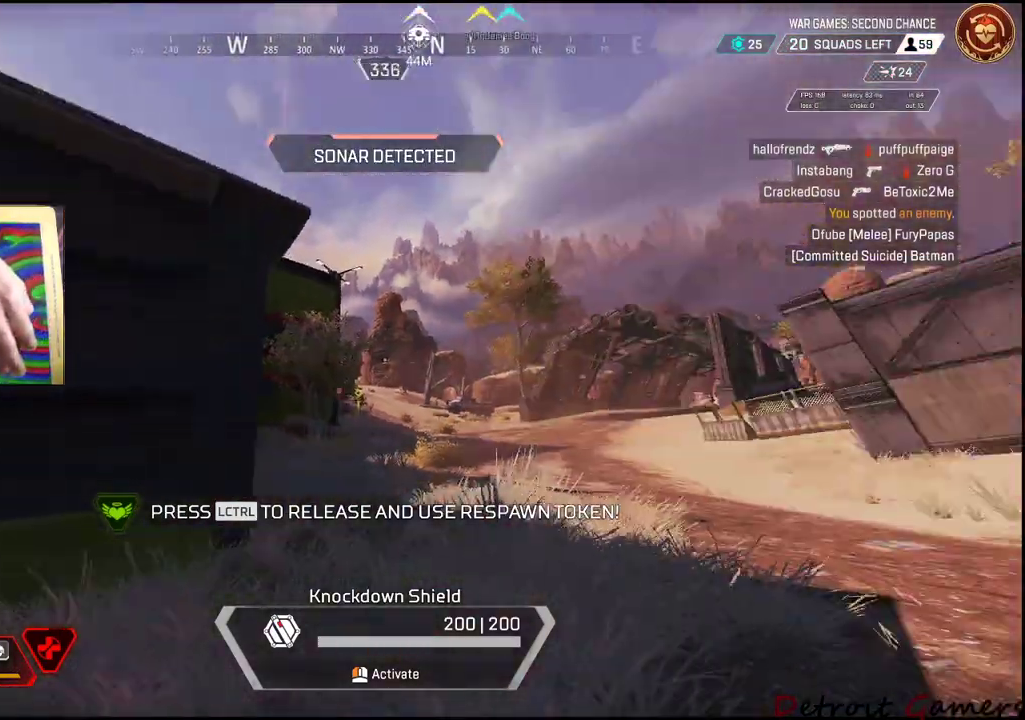
Gameplay with keyboard and mouse; each line is a JSON object with the keys and mouse buttons held at the frame after it. "events" lists presses ("down") and releases ("up") of "1", "2", "3", "4", "5", "a", "alt", "c", "caps_lock", "ctrl", "d", "e", "f", "g", "q", "r", "s", "shift", "space", "t", "tab", "v", "w", "x", "z", "mouse_left", "mouse_wheel" and "mouse_right" between this image and that frame as [ms after this image, input, new state], when the widget could be followed in between. "mouse_left", "mouse_wheel", "mouse_right" = the "left", "wheel", "right" buttons of the "mouse" list. No other keys are recorded. "wheel" means that the mouse wheel is clicked or scrolled. Not read: mouse_move.
{"keys": ["d", "w"], "mouse": [], "events": [[33, "d", "down"], [33, "s", "up"], [500, "w", "down"]]}
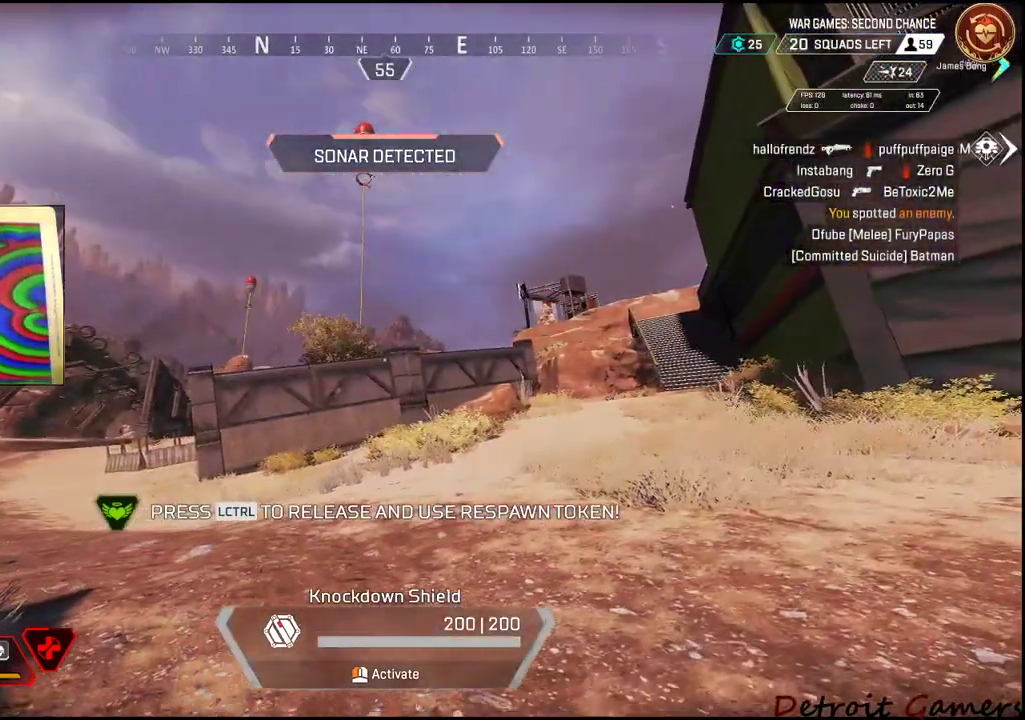
{"keys": ["s"], "mouse": [], "events": [[100, "d", "up"], [150, "a", "down"], [200, "w", "up"], [283, "s", "down"], [383, "a", "up"]]}
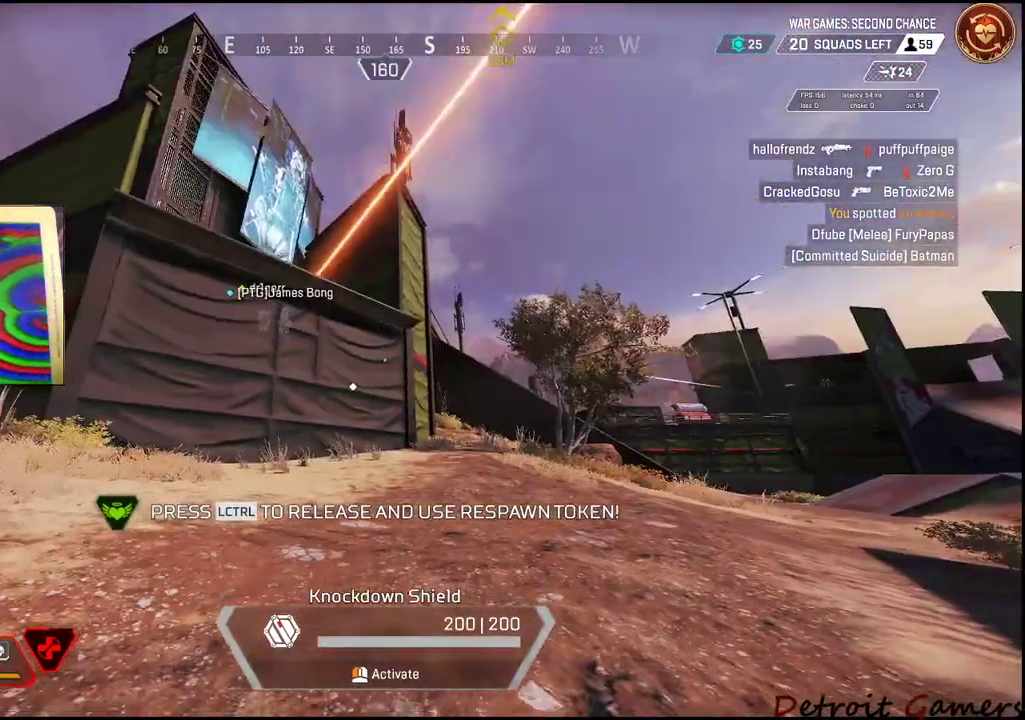
{"keys": ["w"], "mouse": [], "events": [[66, "d", "down"], [166, "s", "up"], [300, "w", "down"], [383, "d", "up"]]}
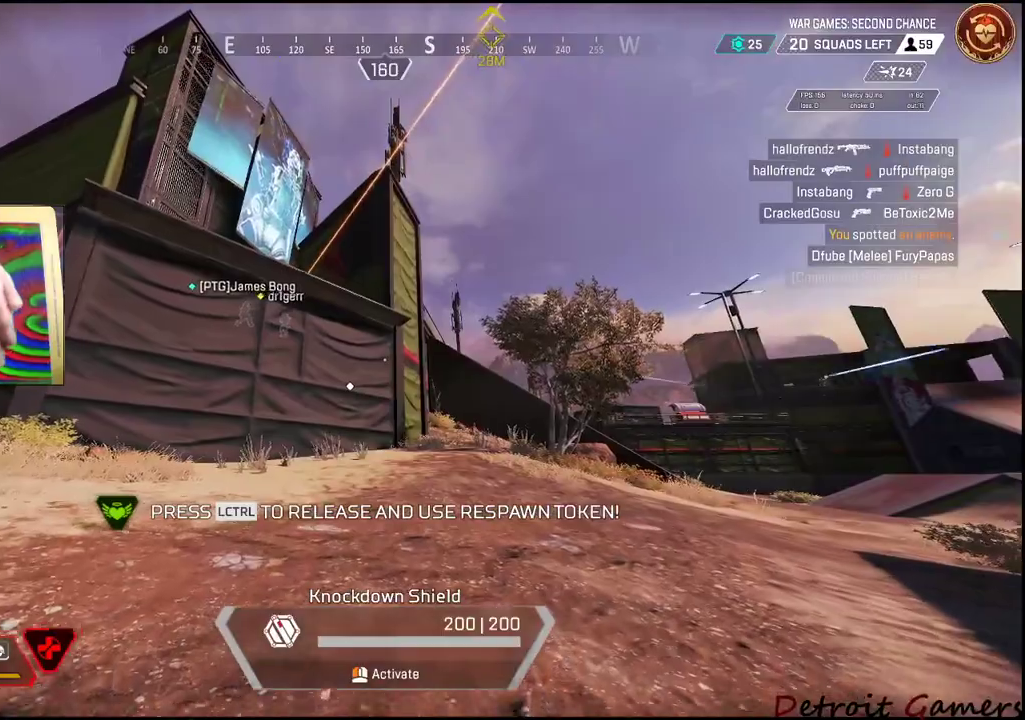
{"keys": ["a", "w"], "mouse": [], "events": [[133, "w", "up"], [183, "a", "down"], [483, "w", "down"]]}
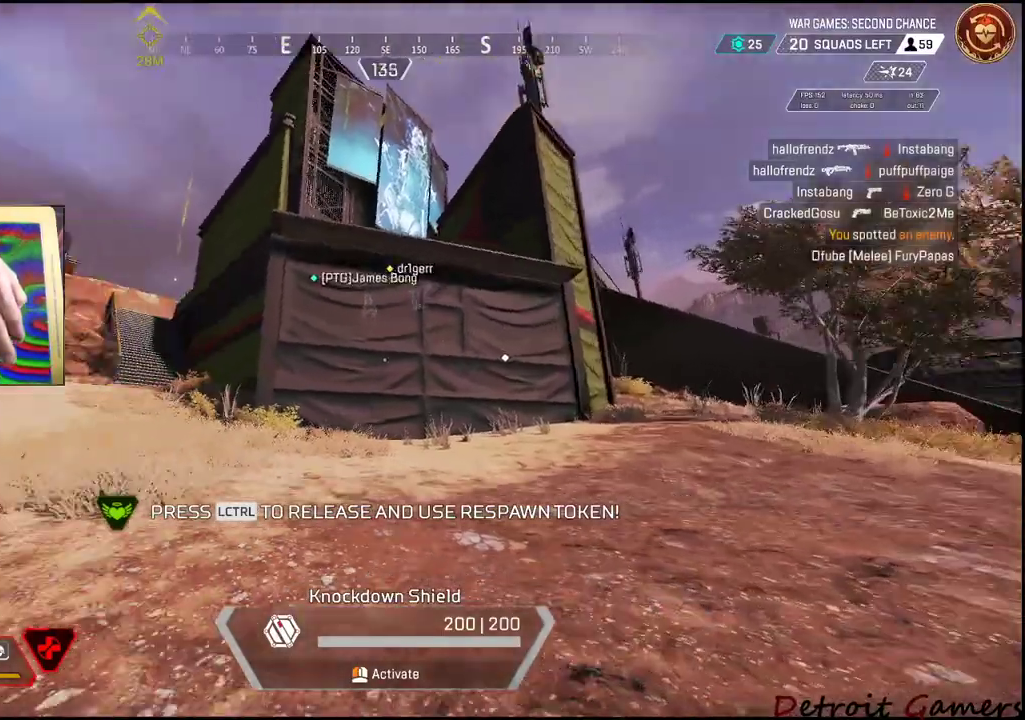
{"keys": ["w"], "mouse": [], "events": [[183, "a", "up"]]}
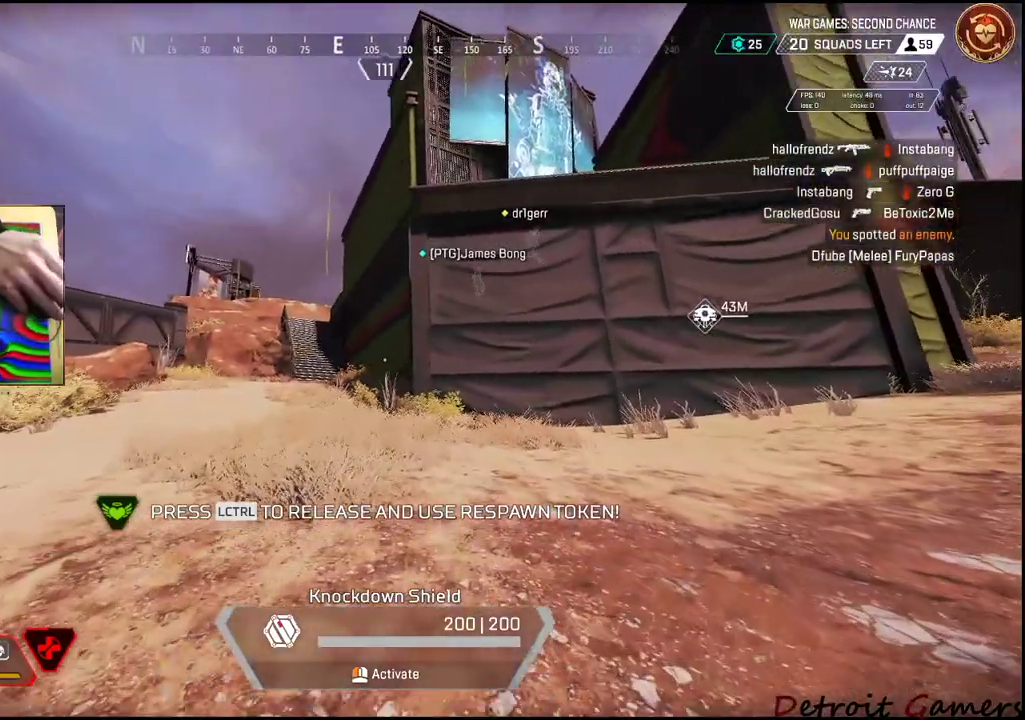
{"keys": ["a", "w"], "mouse": [], "events": [[350, "a", "down"]]}
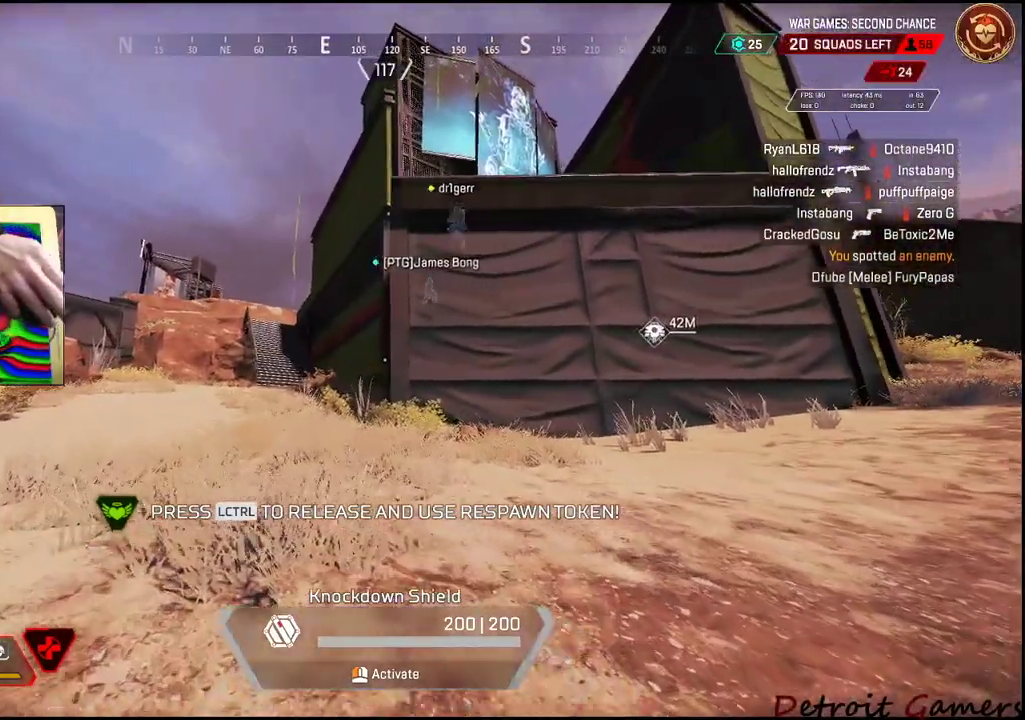
{"keys": ["a", "w"], "mouse": [], "events": [[83, "a", "up"], [316, "a", "down"]]}
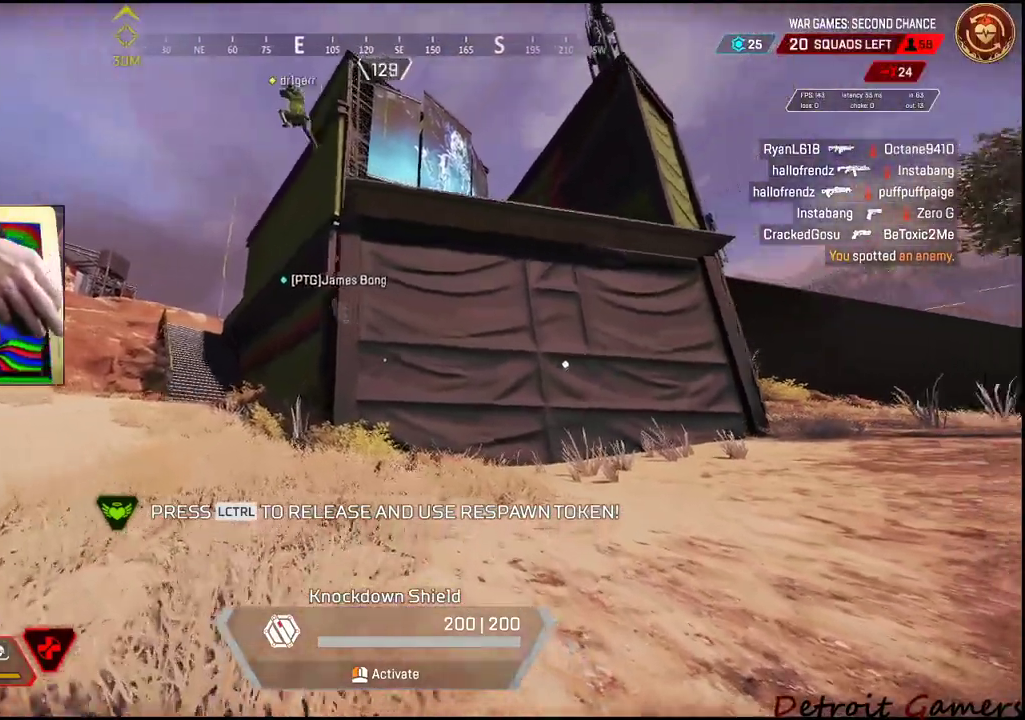
{"keys": ["a", "w"], "mouse": [], "events": []}
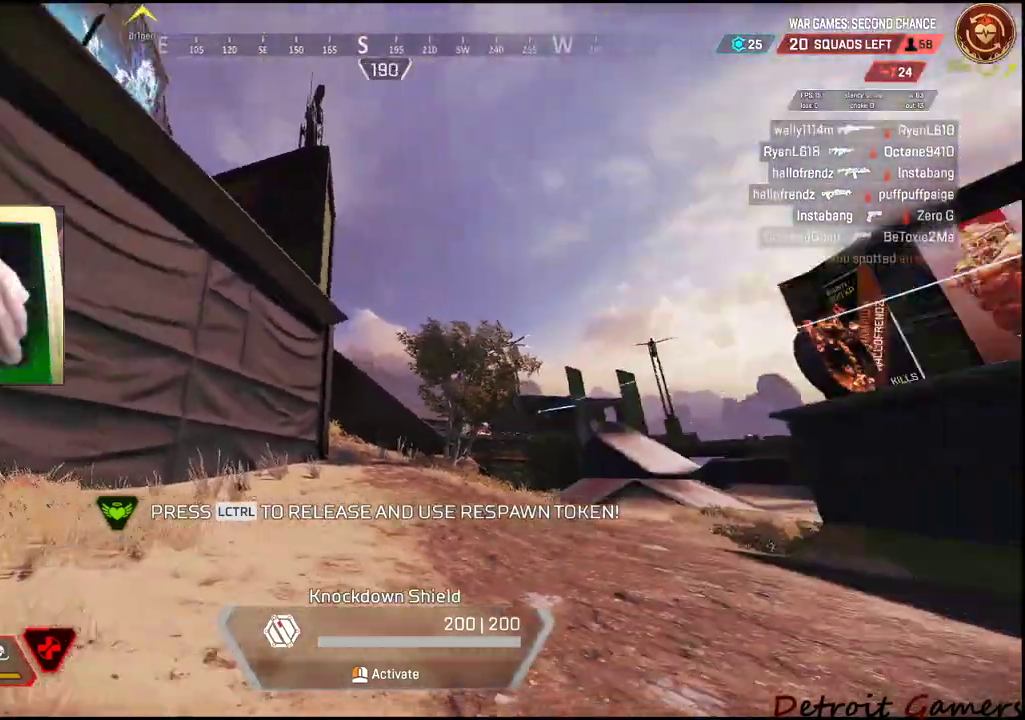
{"keys": ["s"], "mouse": [], "events": [[16, "w", "up"], [116, "s", "down"], [250, "a", "up"]]}
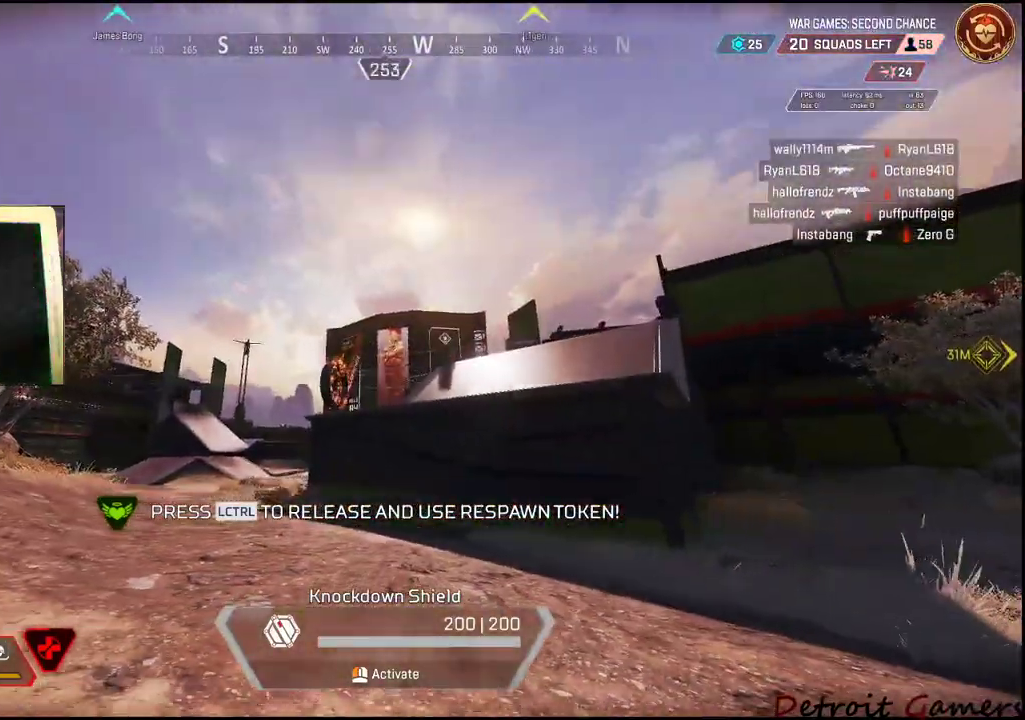
{"keys": ["s"], "mouse": [], "events": [[216, "a", "down"], [366, "a", "up"]]}
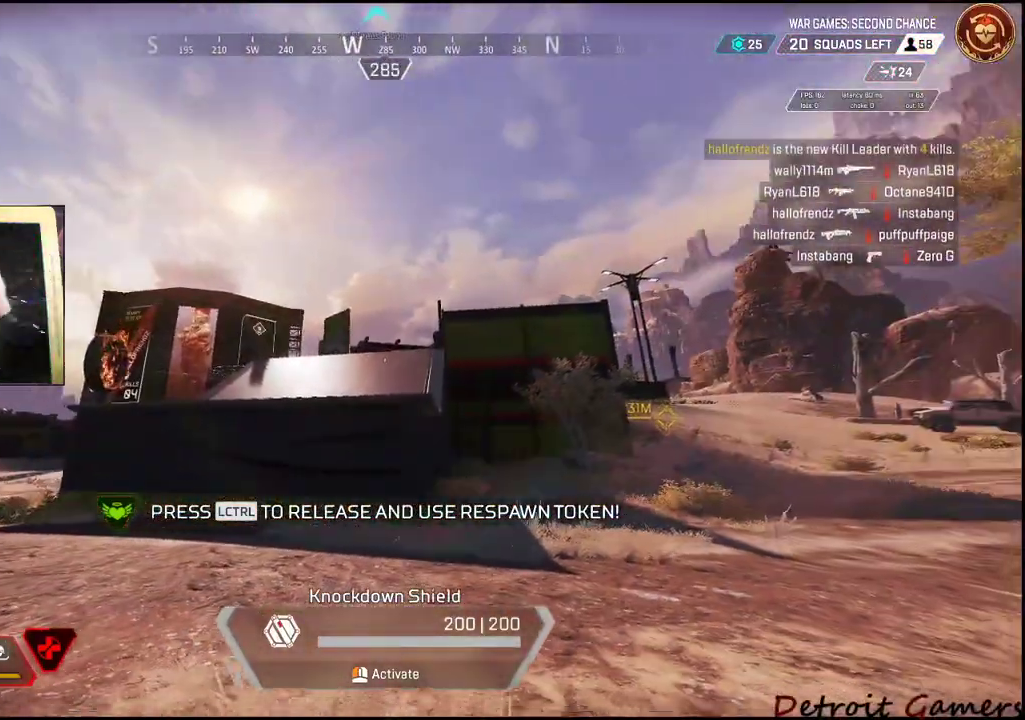
{"keys": ["s"], "mouse": [], "events": []}
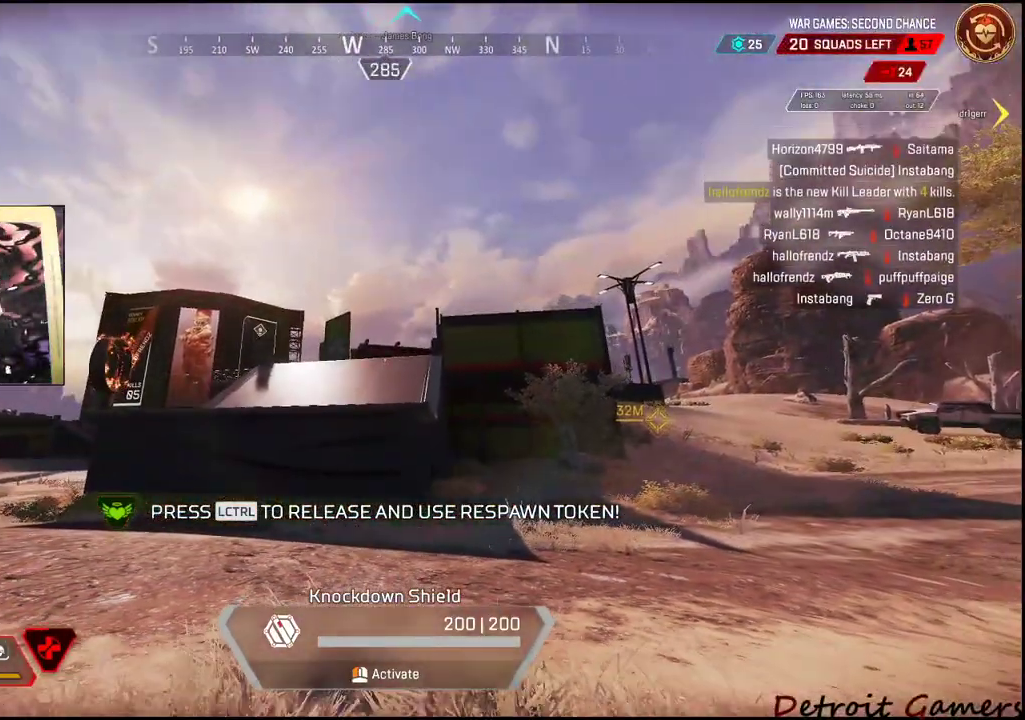
{"keys": ["s"], "mouse": [], "events": []}
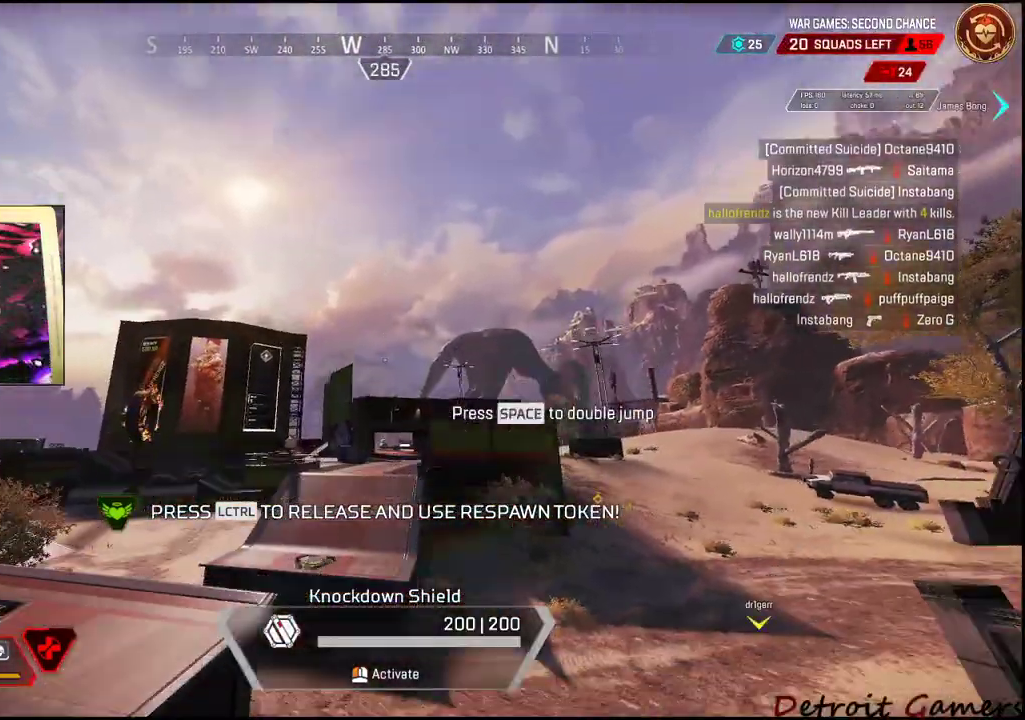
{"keys": ["s"], "mouse": [], "events": []}
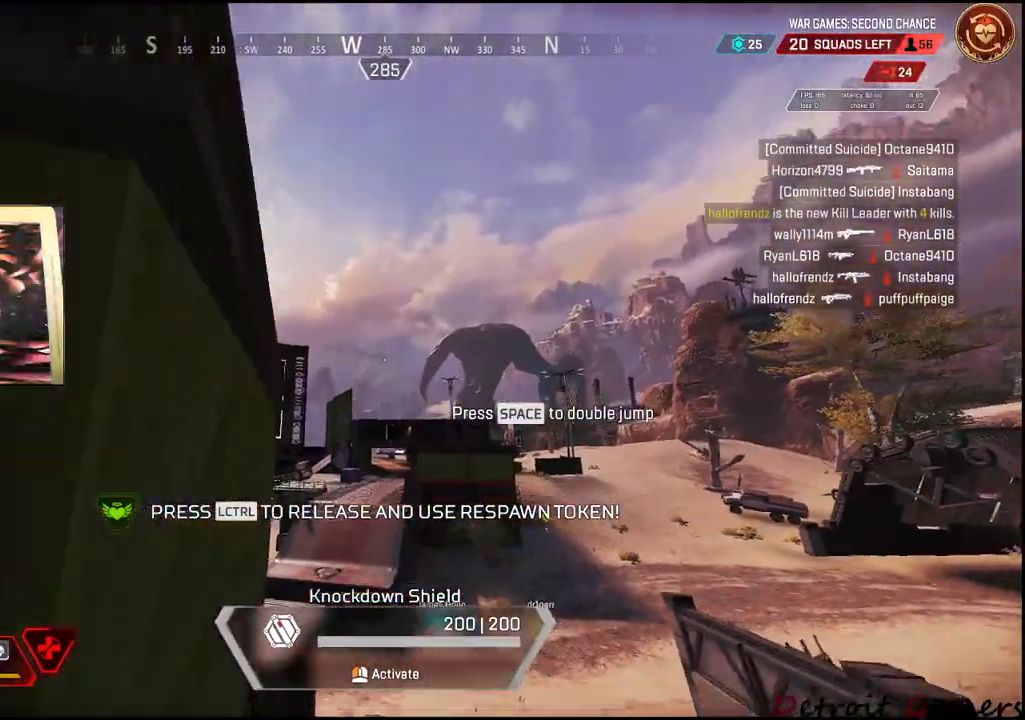
{"keys": ["a", "s"], "mouse": [], "events": [[366, "a", "down"]]}
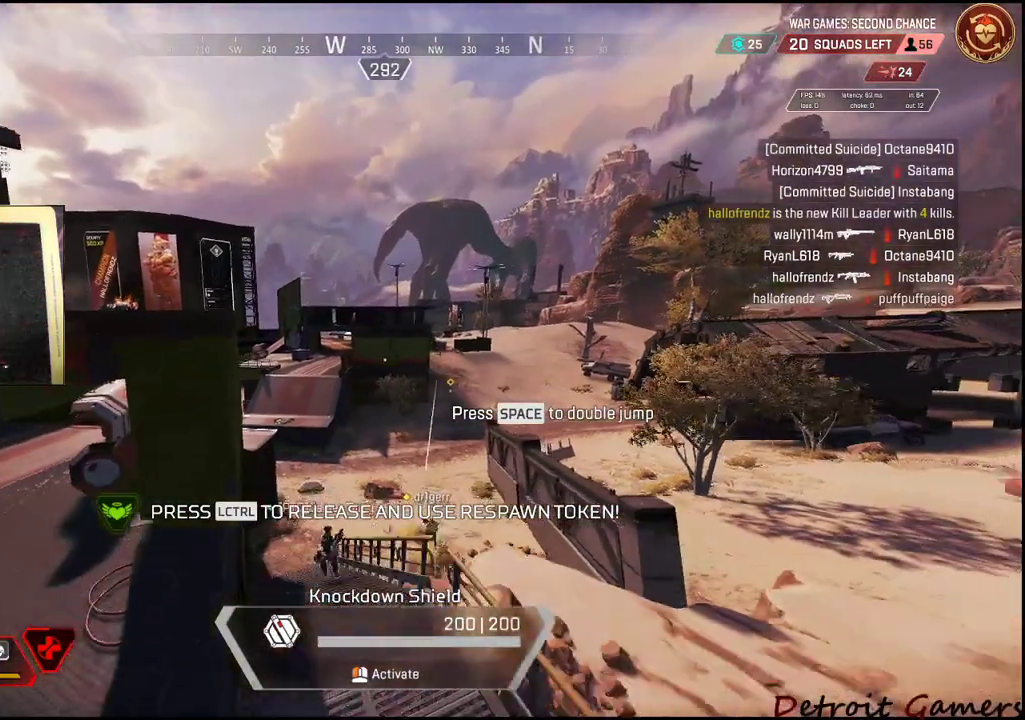
{"keys": ["a", "w"], "mouse": [], "events": [[16, "s", "up"], [200, "w", "down"]]}
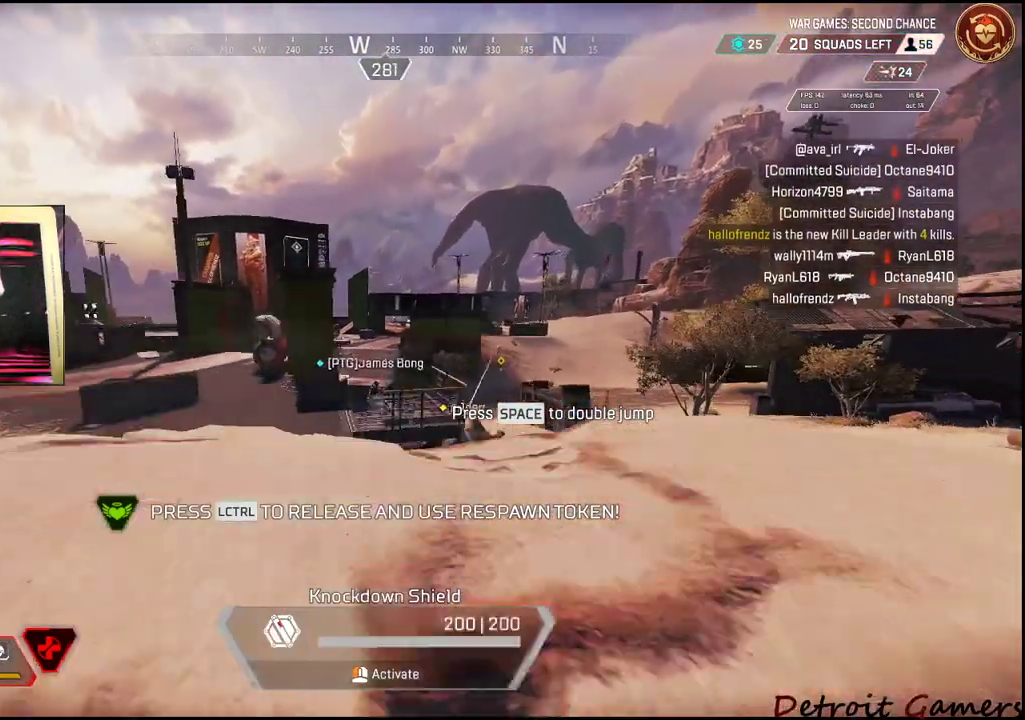
{"keys": ["w"], "mouse": [], "events": [[83, "a", "up"]]}
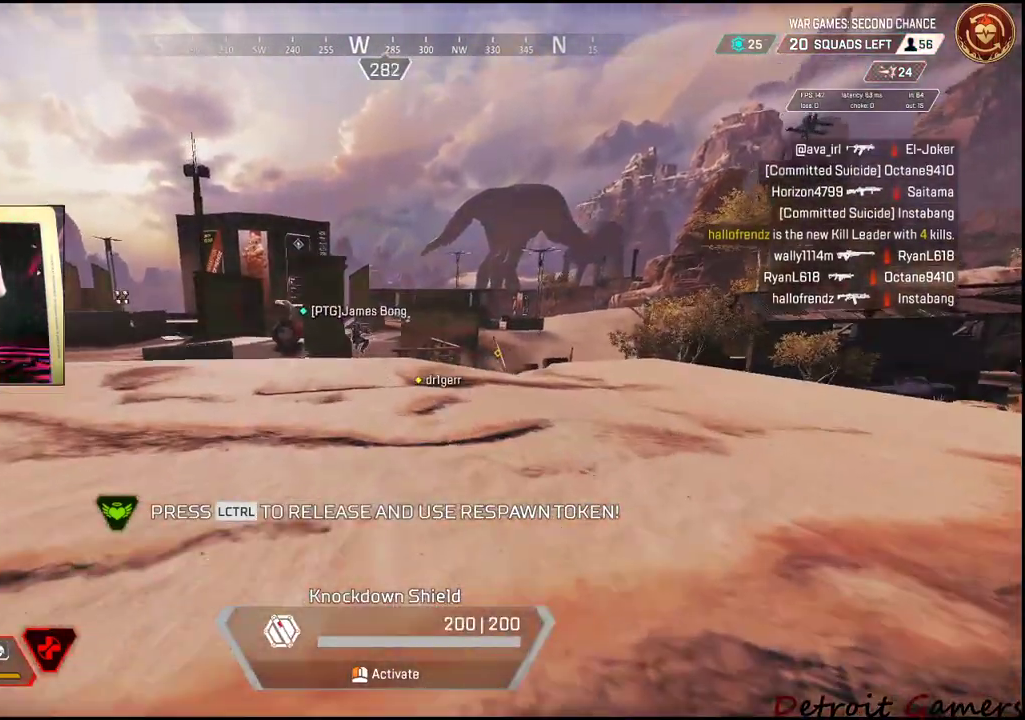
{"keys": ["a"], "mouse": [], "events": [[150, "a", "down"], [466, "w", "up"]]}
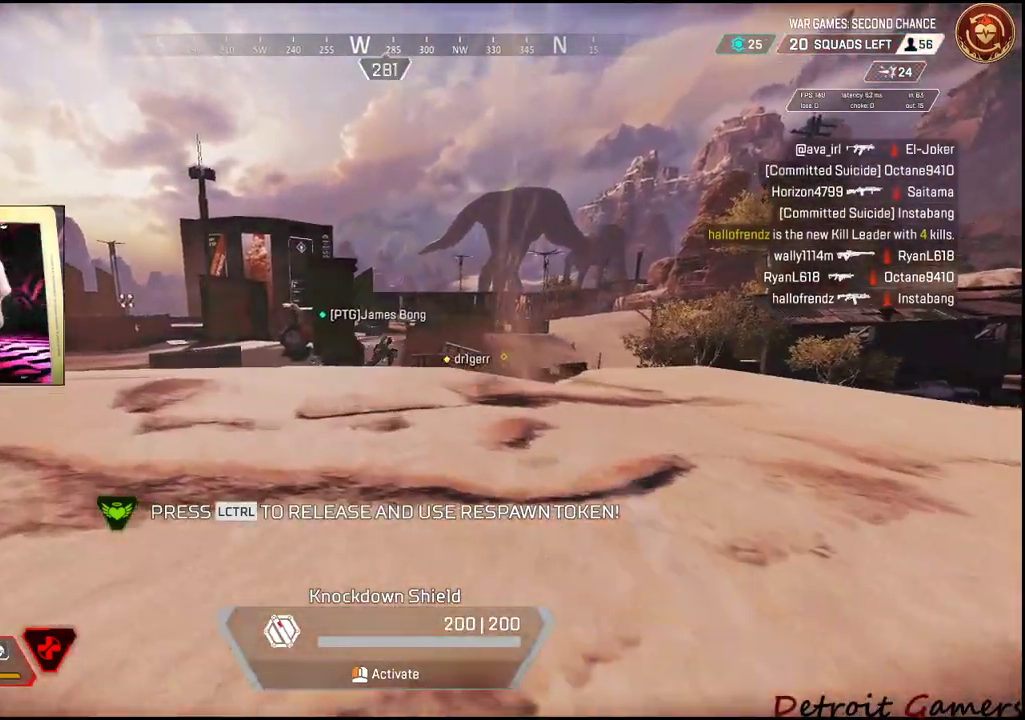
{"keys": ["a", "s"], "mouse": ["left"], "events": [[166, "s", "down"], [483, "mouse_left", "down"]]}
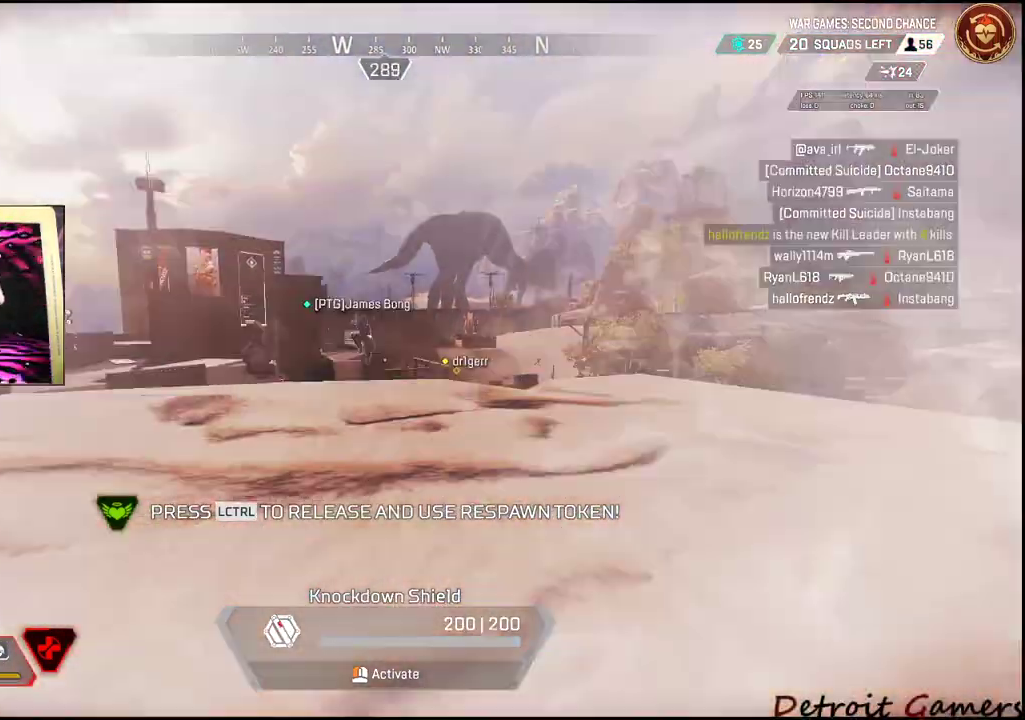
{"keys": ["a", "w"], "mouse": [], "events": [[33, "s", "up"], [116, "mouse_left", "up"], [466, "w", "down"]]}
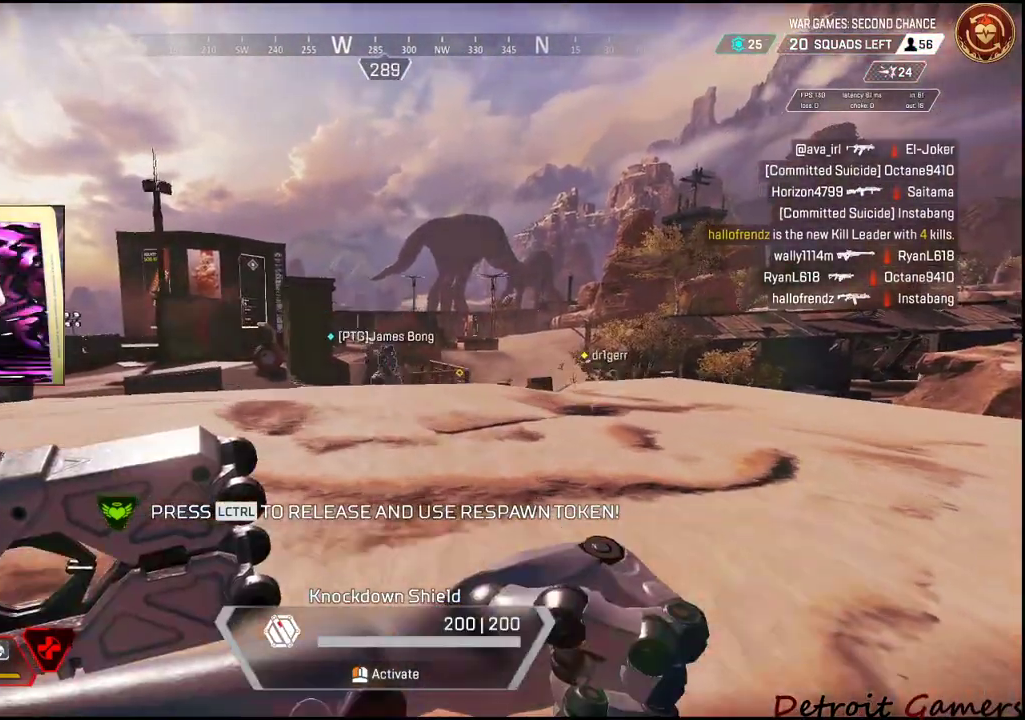
{"keys": ["a"], "mouse": [], "events": [[283, "w", "up"]]}
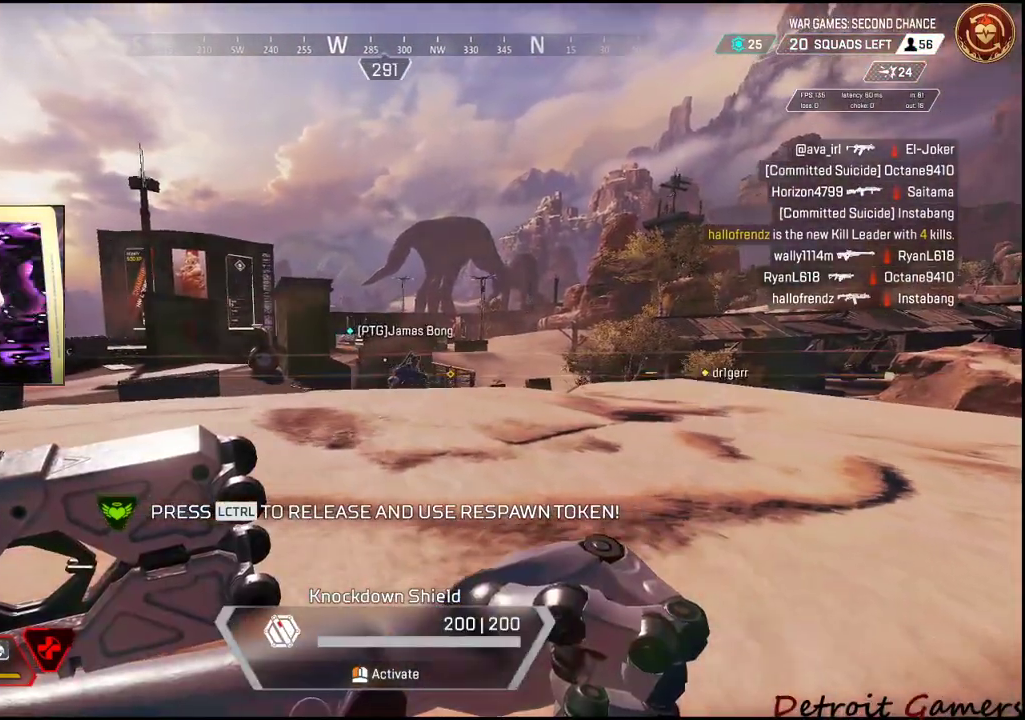
{"keys": ["a"], "mouse": [], "events": []}
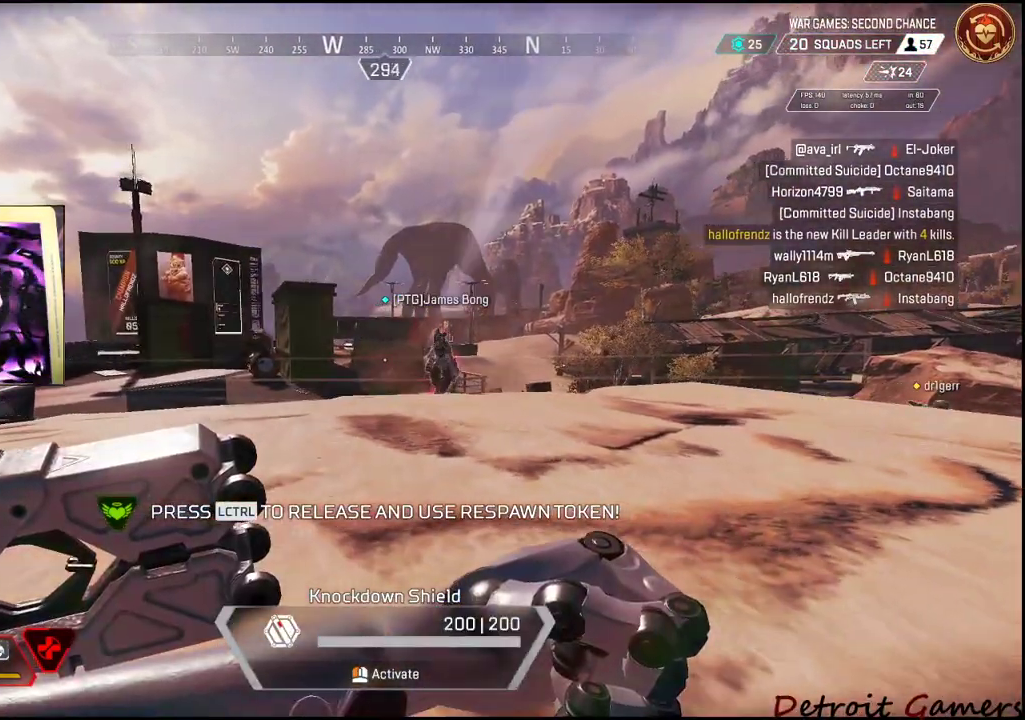
{"keys": ["a"], "mouse": [], "events": [[33, "w", "down"], [350, "w", "up"]]}
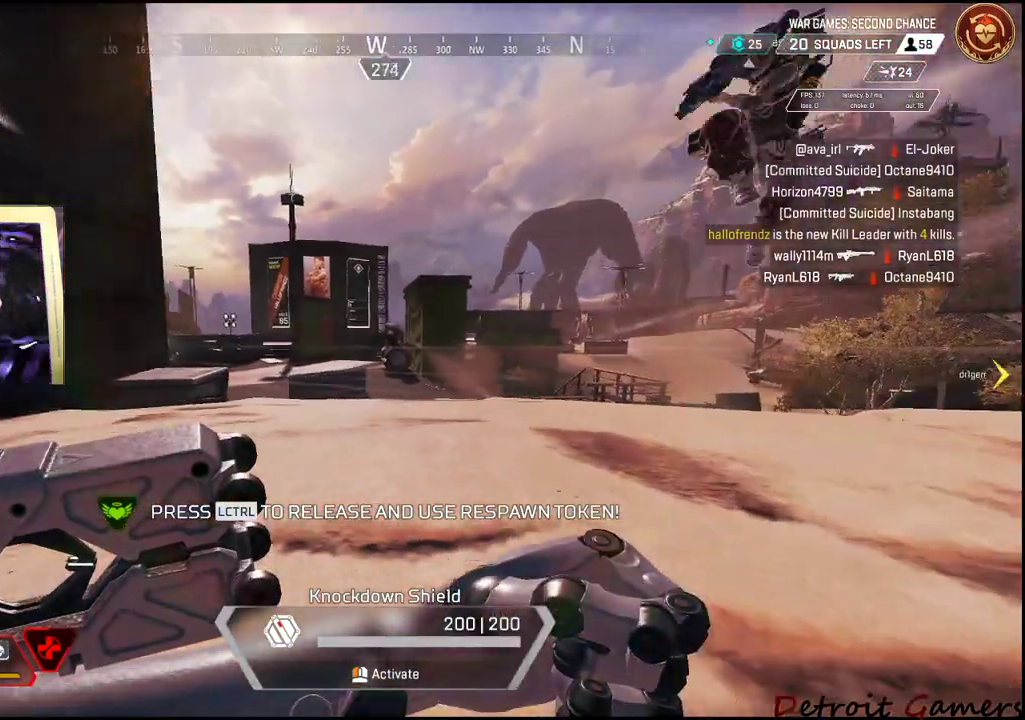
{"keys": ["a"], "mouse": [], "events": []}
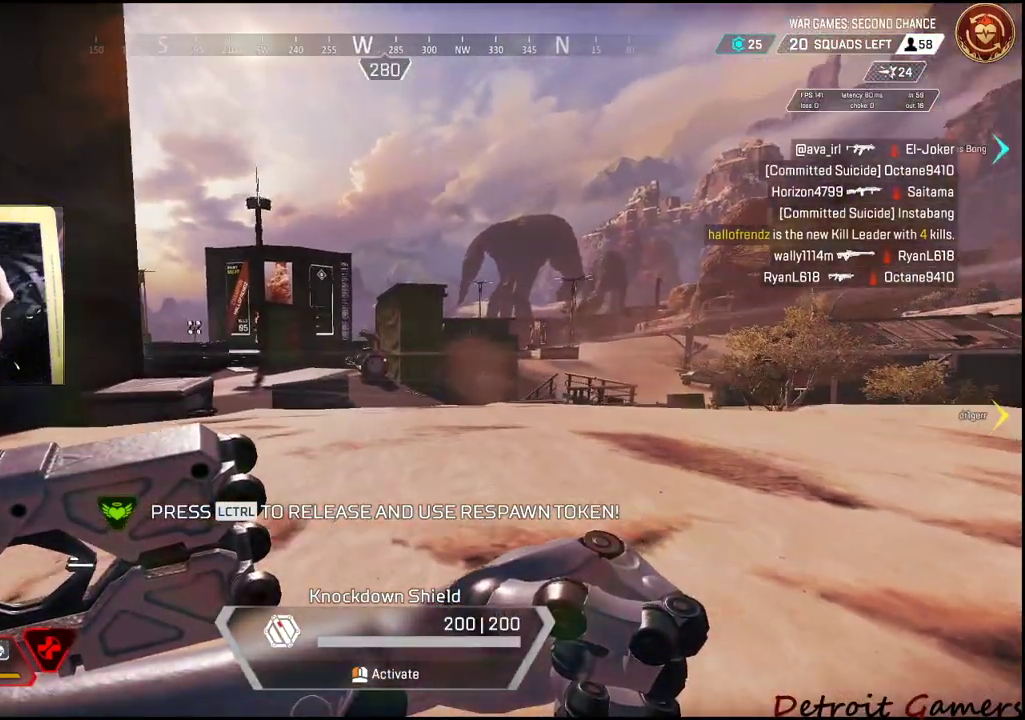
{"keys": ["w"], "mouse": [], "events": [[150, "w", "down"], [383, "a", "up"]]}
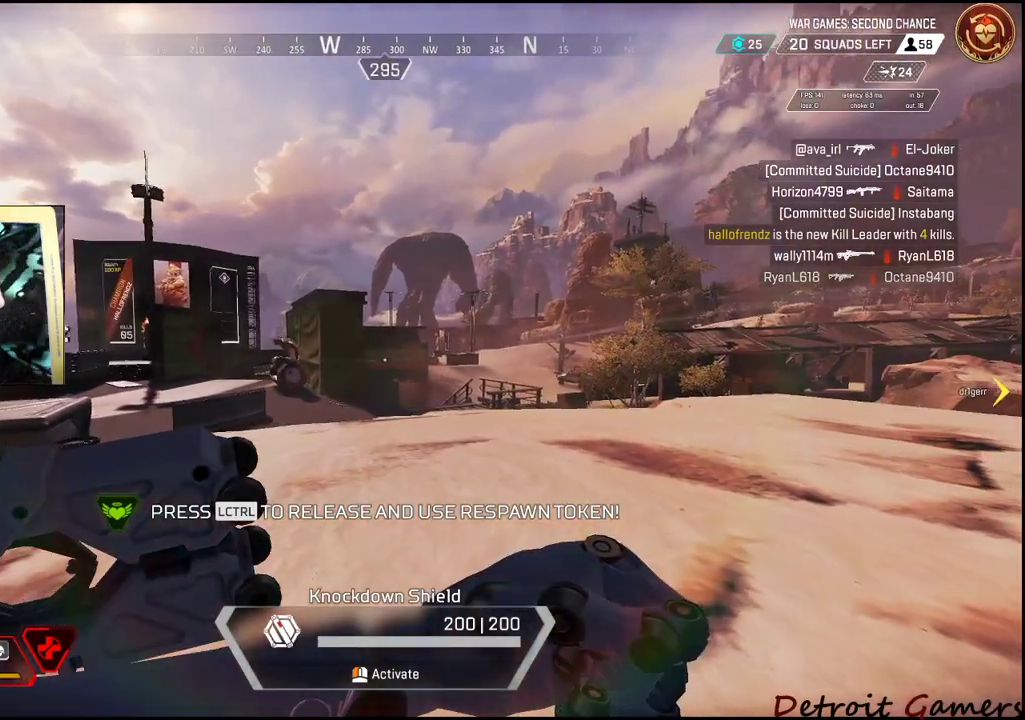
{"keys": ["a", "s"], "mouse": [], "events": [[133, "a", "down"], [266, "w", "up"], [350, "s", "down"]]}
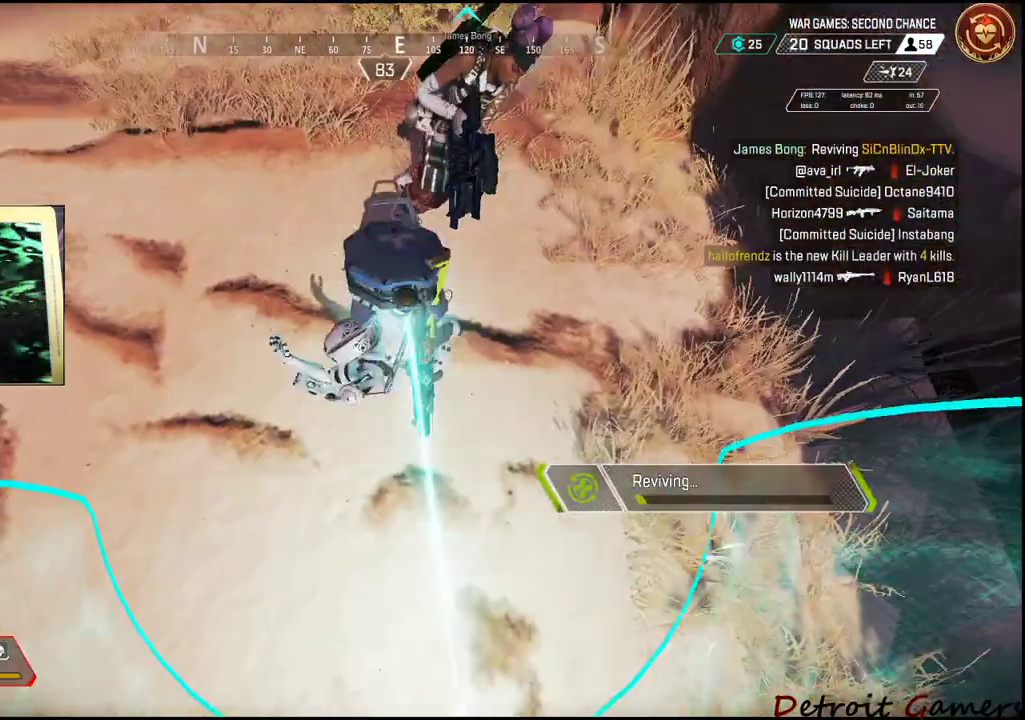
{"keys": [], "mouse": [], "events": [[50, "a", "up"], [150, "s", "up"]]}